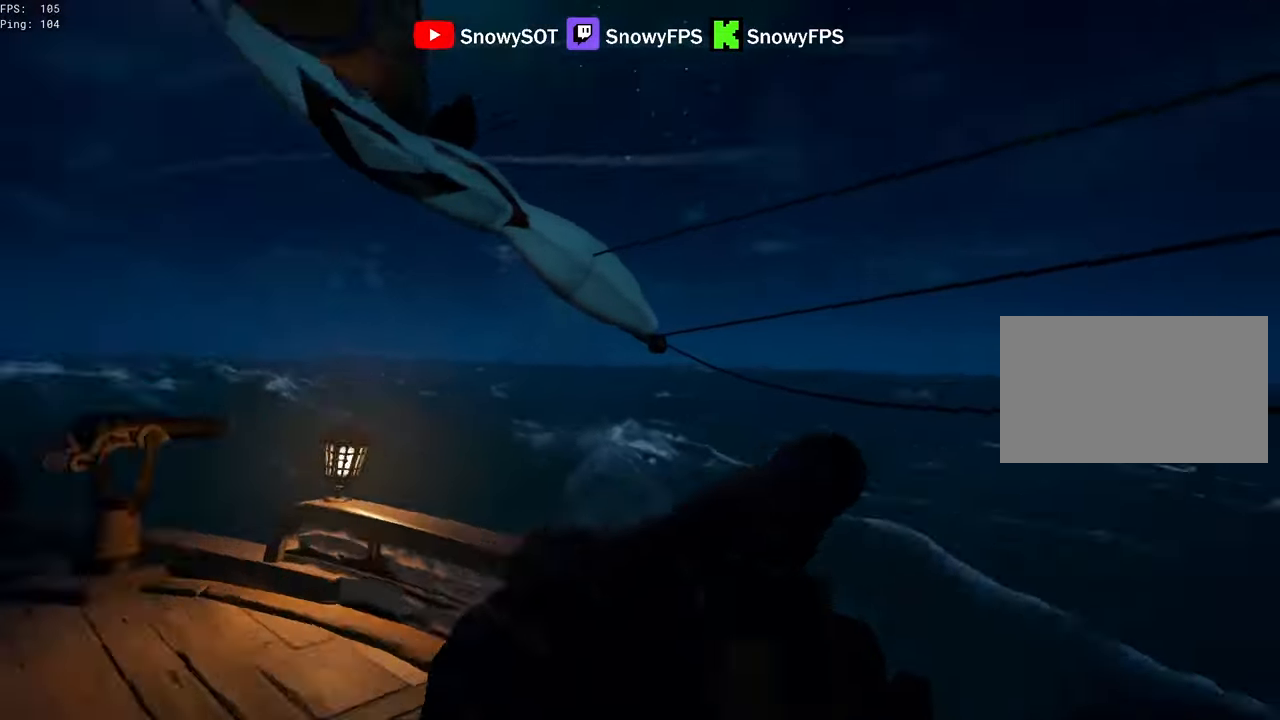
Gameplay with keyboard and mouse; each line is a JSON object with the keys and mouse buttons held at the frame after it. "events" lists presses ("down") and releases ("up") of "1", "2", "3", "4", "5", "a", "alt", "c", "caps_lock", "ctrl", "d", "e", "f", "g", "q", "r", "s", "shift", "space", "t", "tab", "v", "w", "x", "z", "mouse_left", "mouse_wheel" and "mouse_right" between this image and that frame as [ms after this image, input, new state], when the widget could be followed in between. "mouse_left", "mouse_wheel", "mouse_right" = the "left", "wheel", "right" buttons of the "mouse" list. No other keys are recorded. "wheel" means that the mouse wheel is clicked or scrolled. "mouse_move" is the direction in which the mouse moves at that frame (one of eight, or "still"), when it could be read.
{"keys": ["d"], "mouse": [], "mouse_move": "up-right", "events": [[233, "q", "up"], [283, "r", "down"], [317, "r", "up"], [467, "d", "down"]]}
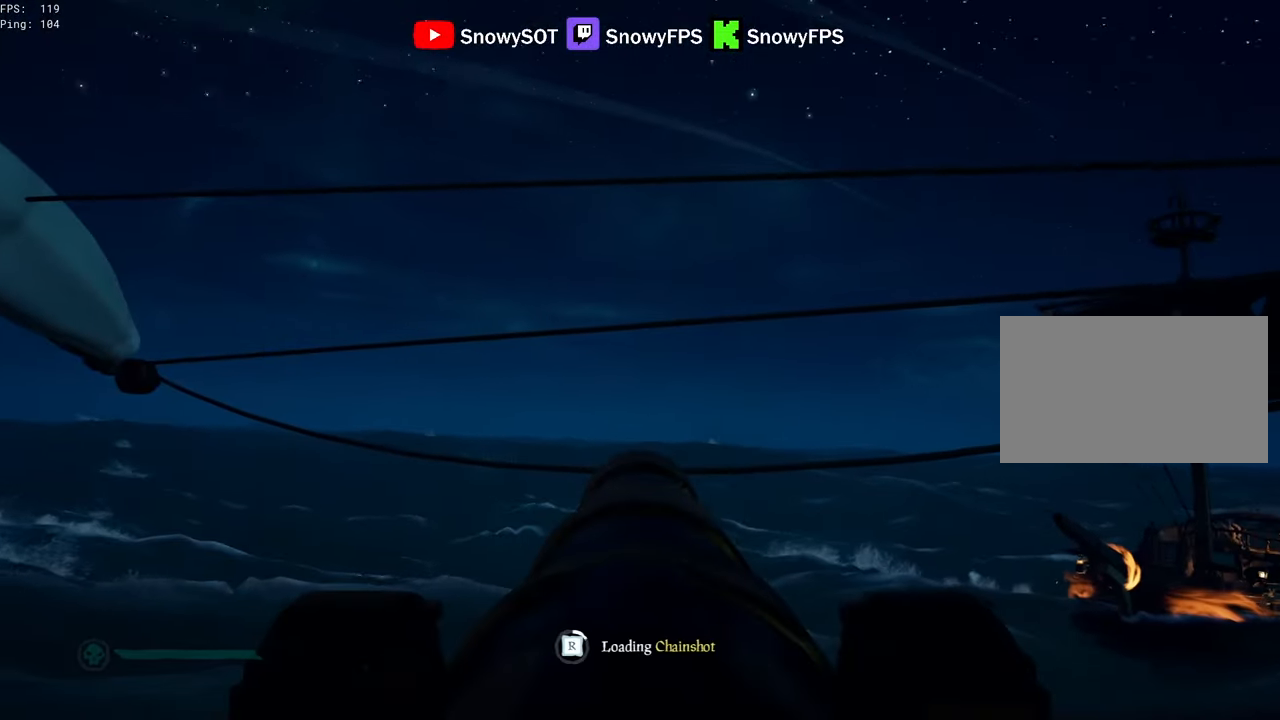
{"keys": ["d"], "mouse": [], "mouse_move": "still", "events": []}
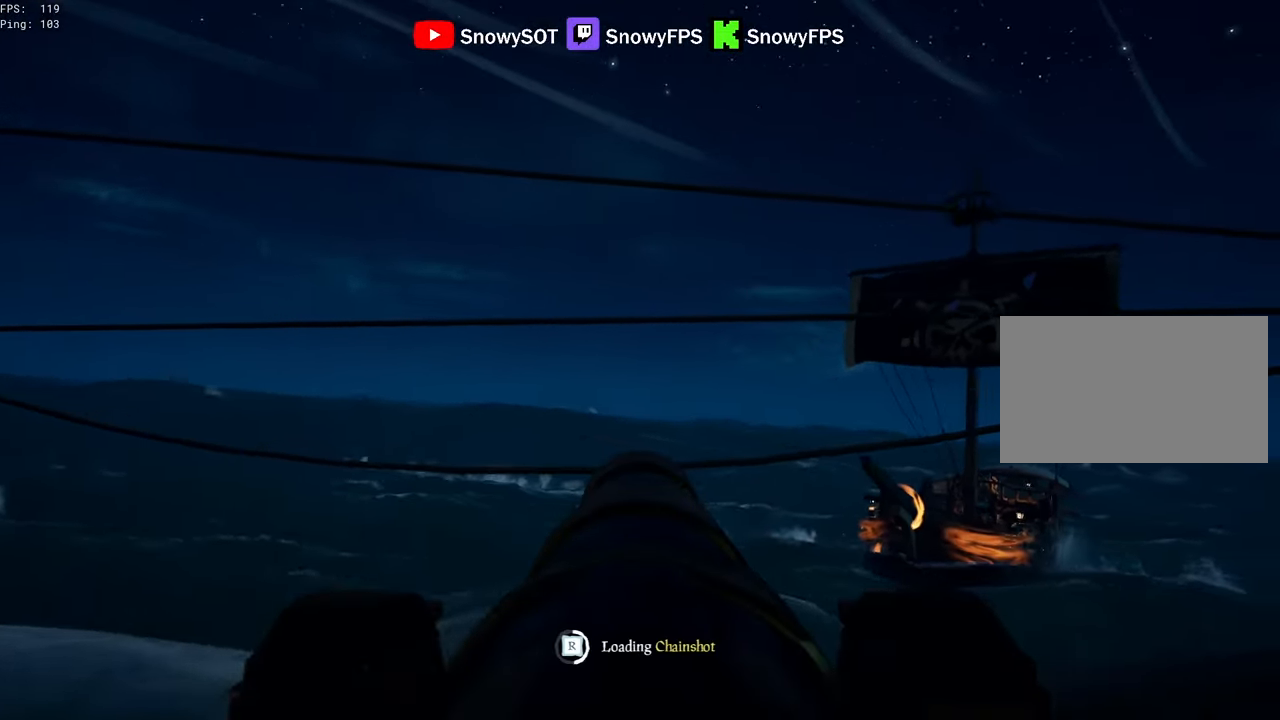
{"keys": ["d"], "mouse": [], "mouse_move": "still", "events": []}
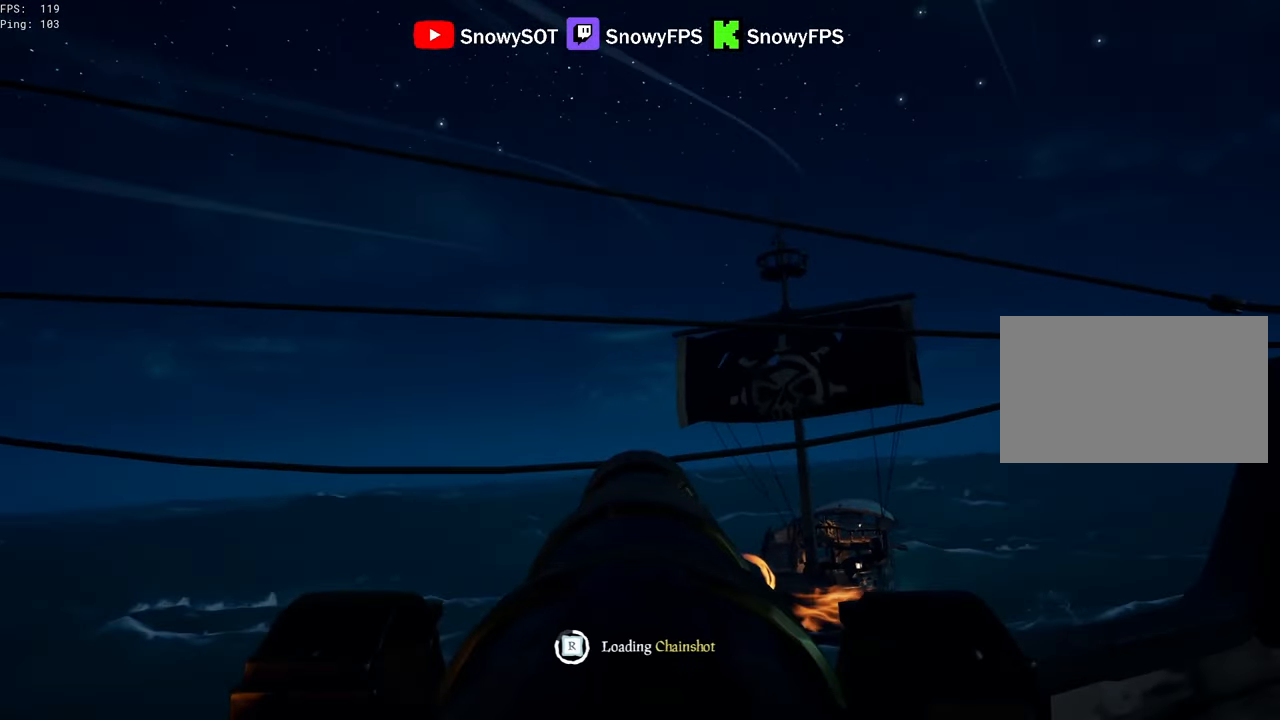
{"keys": [], "mouse": [], "mouse_move": "still", "events": [[233, "s", "down"], [283, "d", "up"], [317, "s", "up"]]}